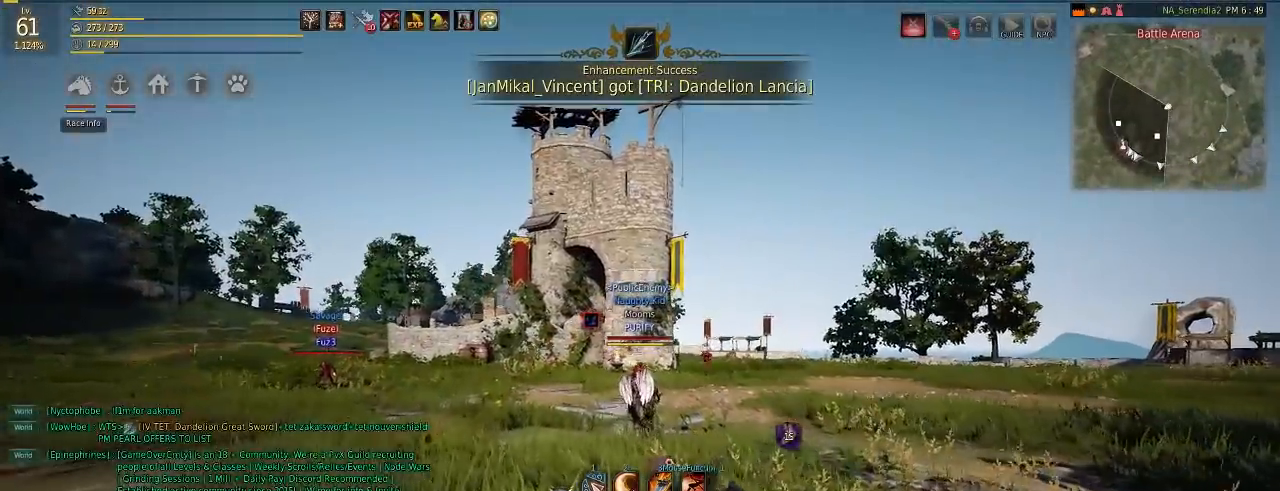
Gameplay with keyboard and mouse; each line is a JSON object with the keys and mouse buttons held at the frame after it. "events" lists presses ("down") and releases ("up") of "a", "c", "d", "e", "f", "q", "s", "shift", "space", "tab", "w", "mouse_left" and "mouse_right" between this image and that frame as [ms after this image, input, new state], when the widget could be followed in between. "mouse_left", "mouse_right" = the "left", "right" buttons of the "mouse" list. No other keys are recorded. Mouse movement is not recorded.
{"keys": ["a", "w"], "mouse": [], "events": [[100, "a", "down"]]}
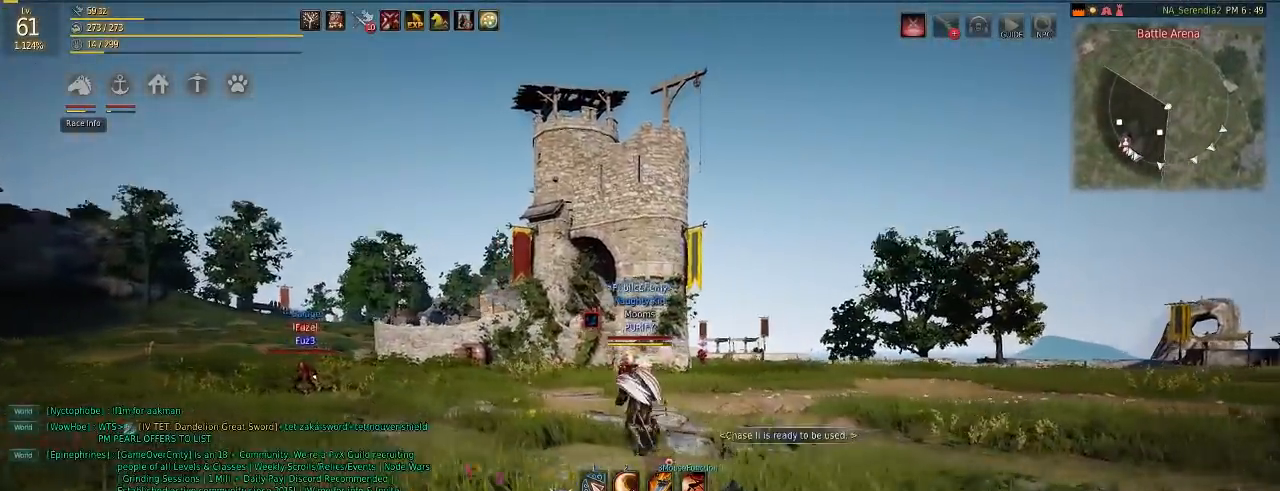
{"keys": [], "mouse": [], "events": [[167, "w", "up"], [183, "mouse_right", "down"], [250, "a", "up"], [283, "mouse_right", "up"]]}
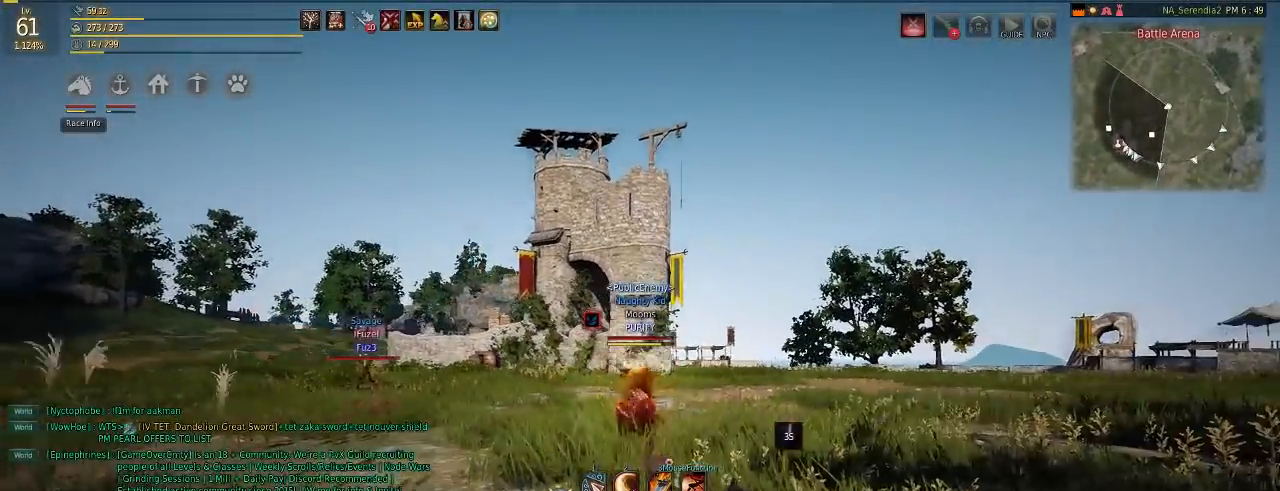
{"keys": [], "mouse": [], "events": [[351, "w", "down"], [467, "w", "up"]]}
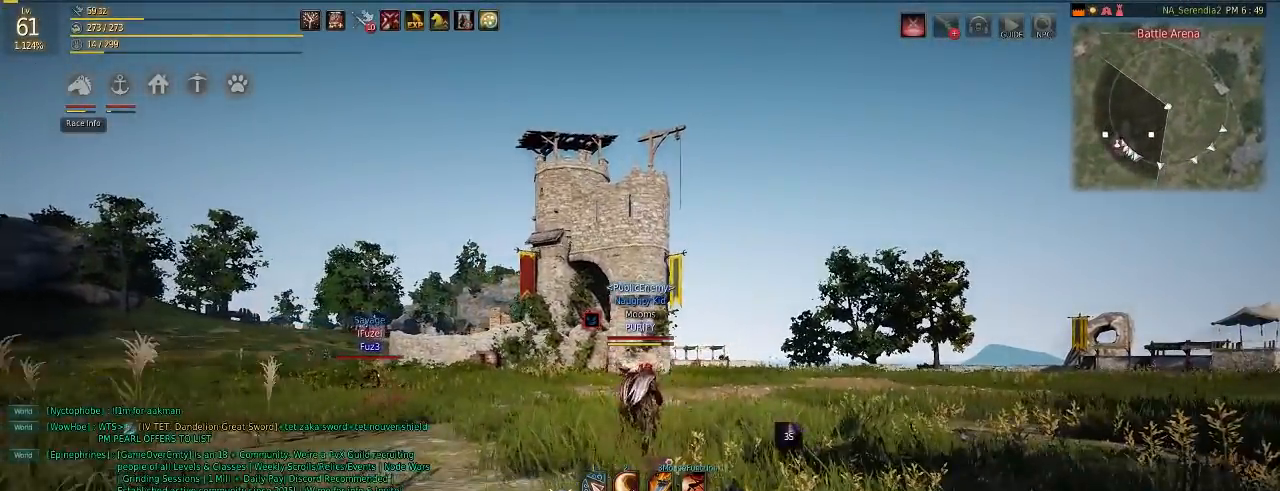
{"keys": ["a", "w"], "mouse": [], "events": [[16, "shift", "down"], [50, "e", "down"], [167, "e", "up"], [183, "shift", "up"], [434, "a", "down"], [450, "w", "down"]]}
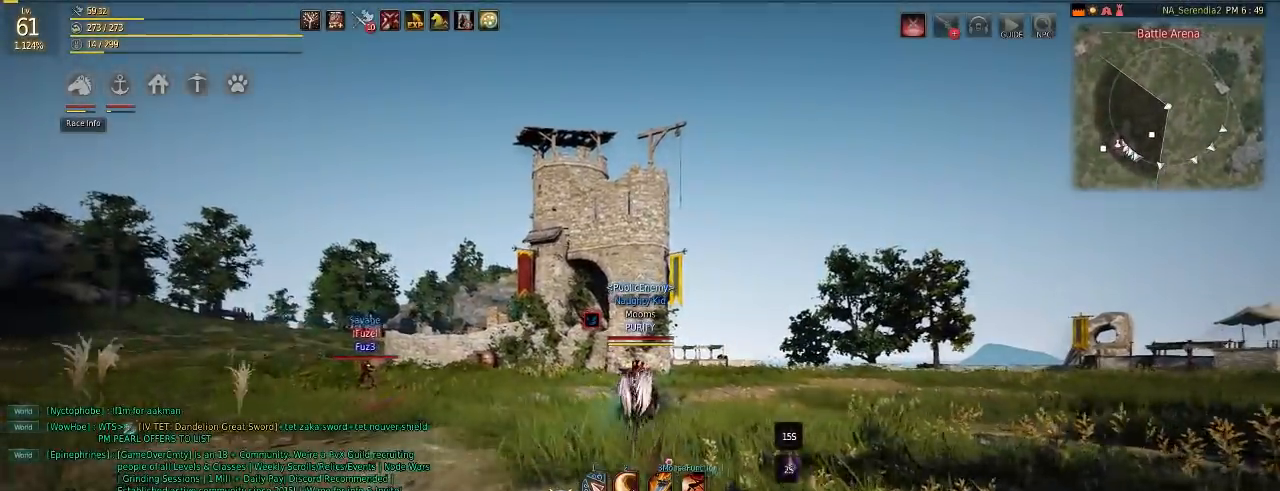
{"keys": ["w"], "mouse": [], "events": [[351, "a", "up"]]}
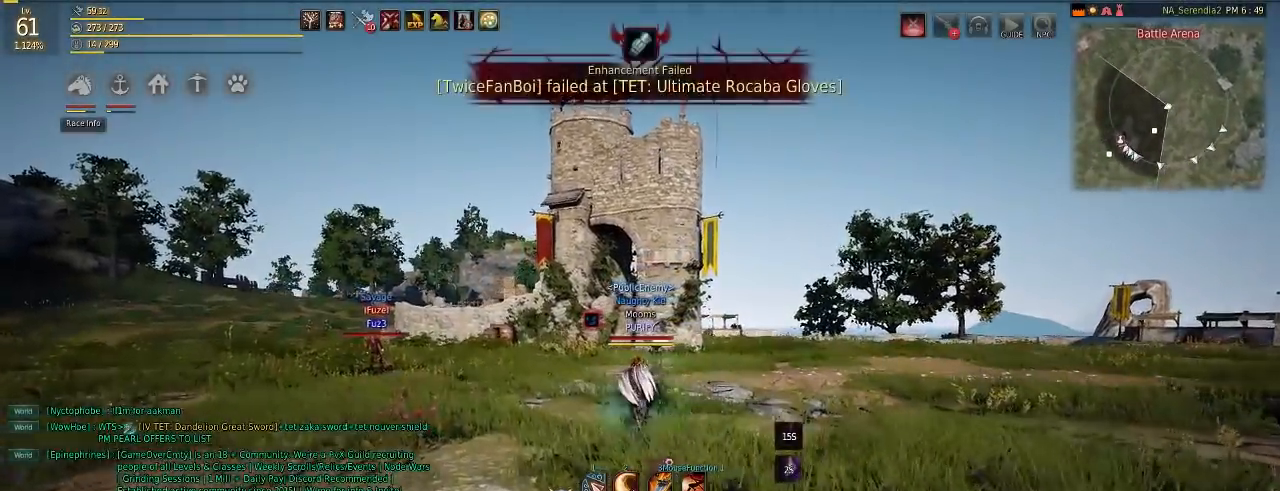
{"keys": ["w"], "mouse": [], "events": [[250, "mouse_right", "down"], [333, "mouse_right", "up"]]}
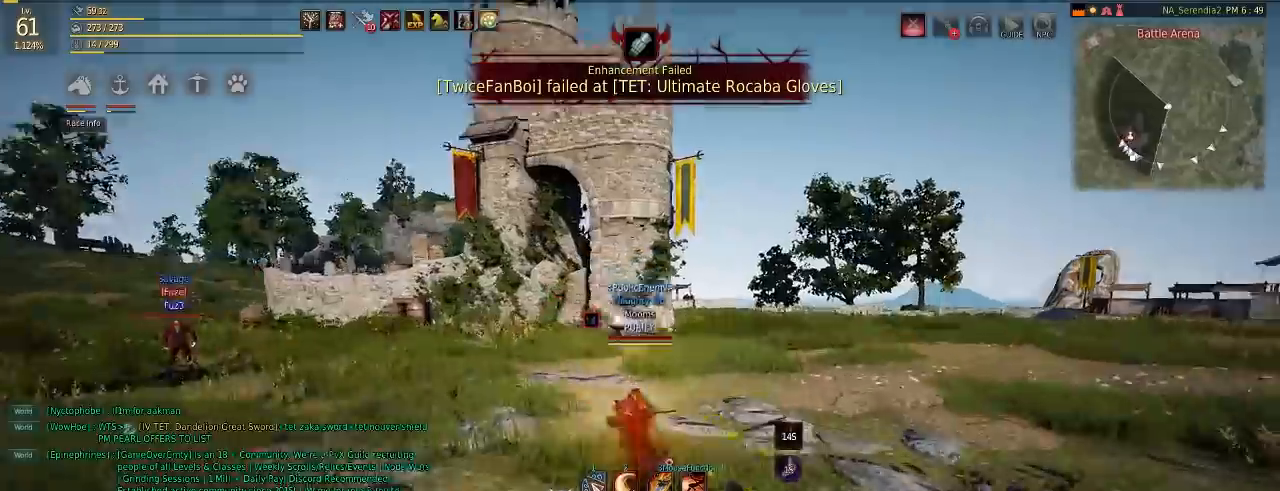
{"keys": [], "mouse": [], "events": [[67, "w", "up"]]}
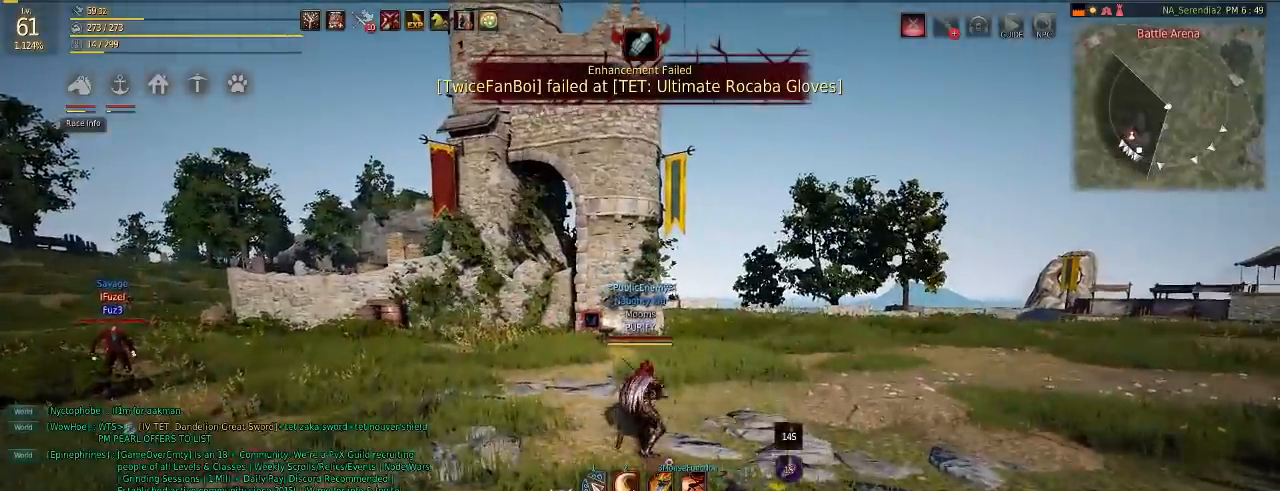
{"keys": [], "mouse": [], "events": [[117, "w", "down"], [217, "a", "down"], [300, "w", "up"], [484, "a", "up"]]}
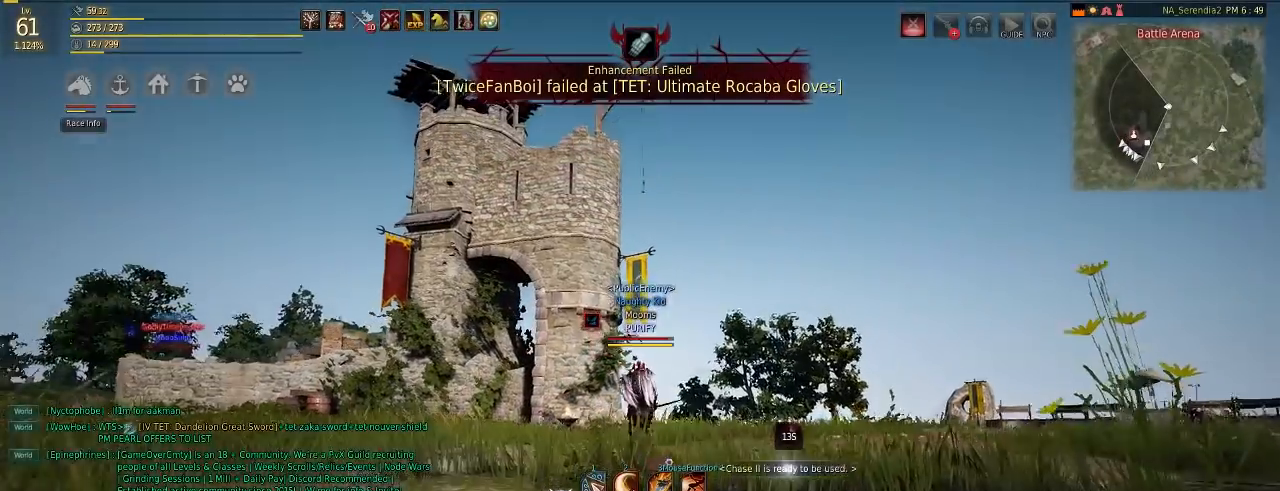
{"keys": ["shift"], "mouse": [], "events": [[167, "a", "down"], [334, "a", "up"], [501, "shift", "down"]]}
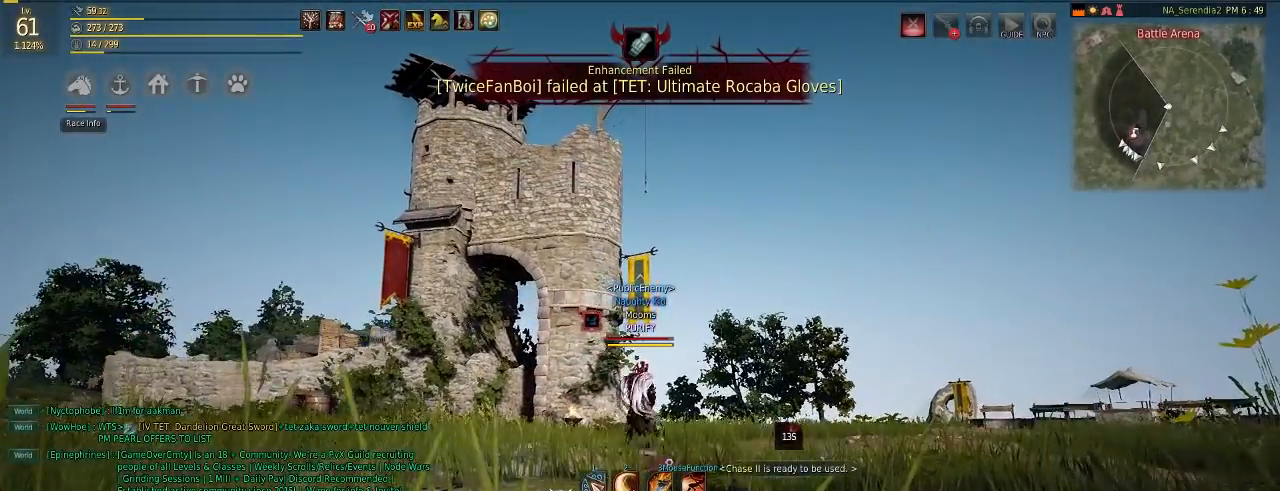
{"keys": [], "mouse": [], "events": [[50, "e", "down"], [150, "shift", "up"], [167, "e", "up"]]}
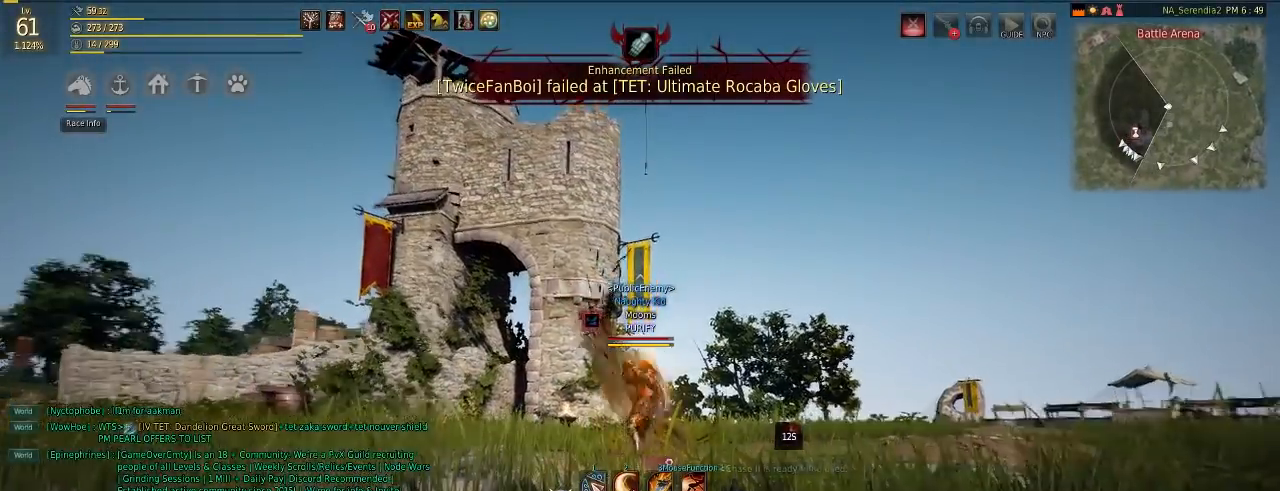
{"keys": [], "mouse": [], "events": []}
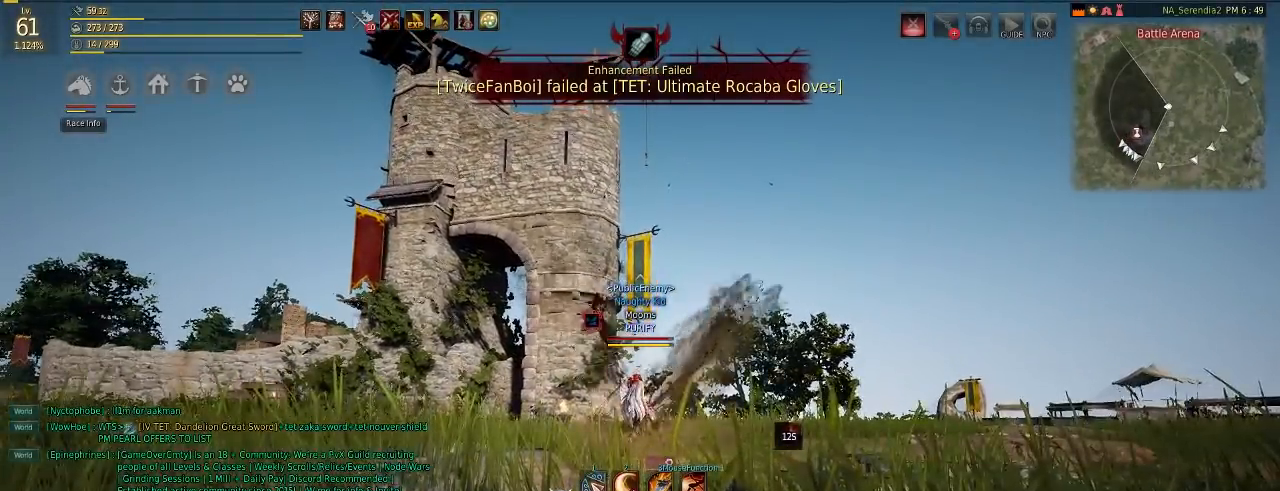
{"keys": ["a"], "mouse": [], "events": [[100, "a", "down"]]}
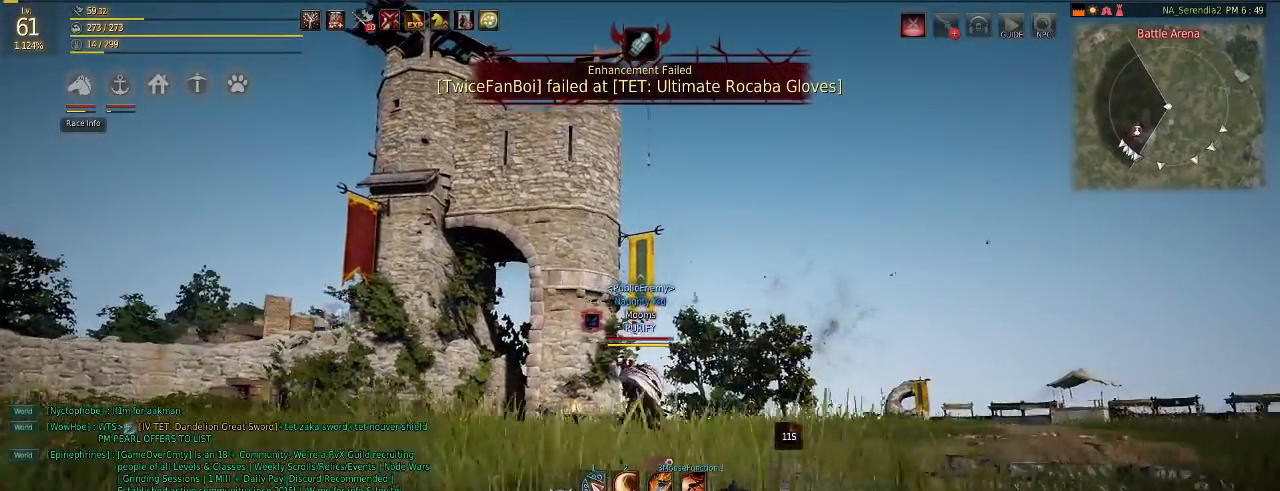
{"keys": [], "mouse": [], "events": [[67, "shift", "down"], [117, "e", "down"], [200, "shift", "up"], [234, "e", "up"], [284, "a", "up"]]}
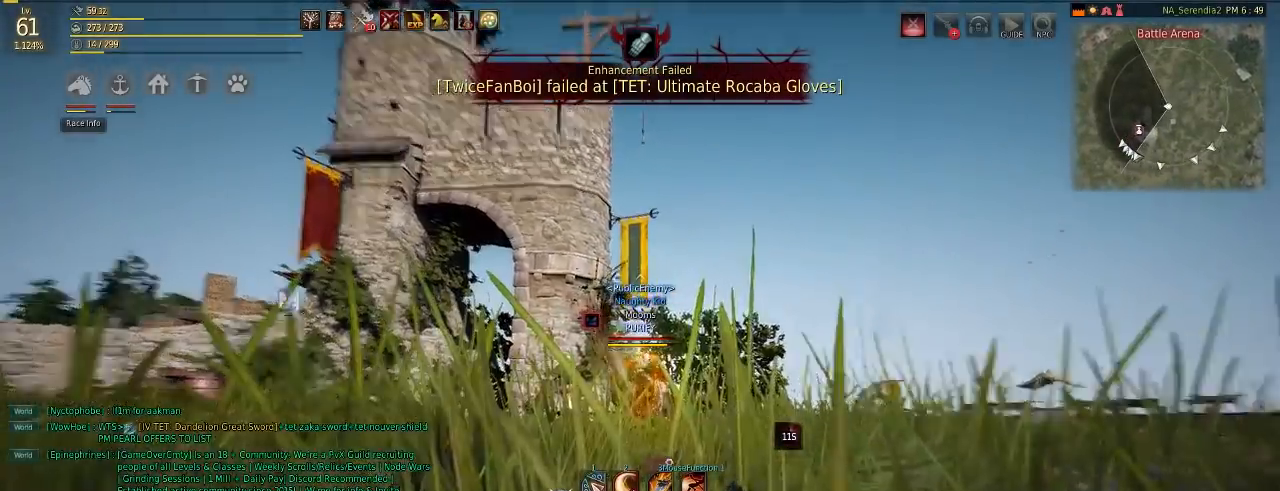
{"keys": [], "mouse": [], "events": []}
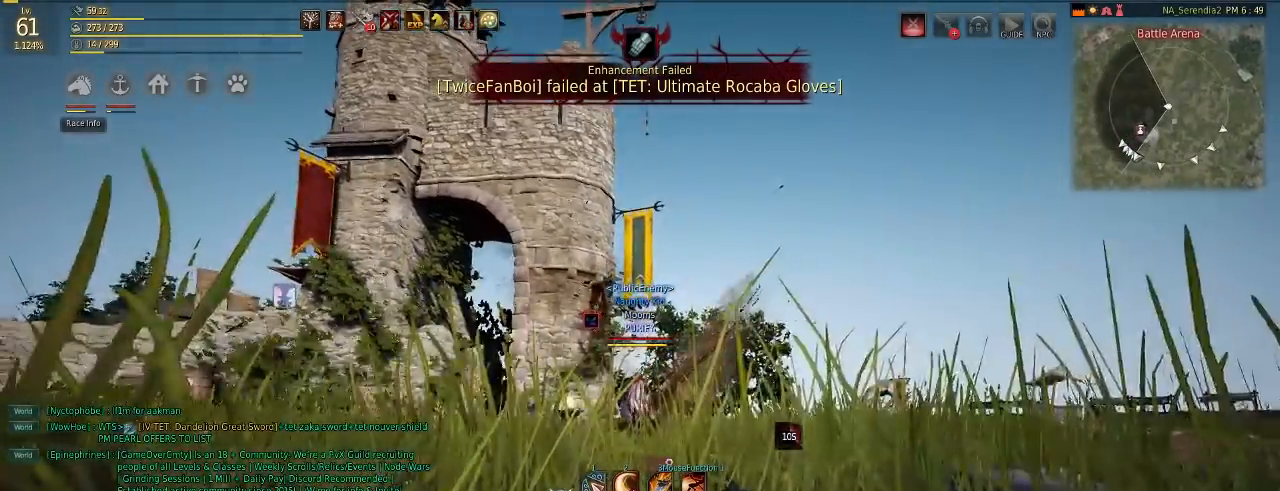
{"keys": [], "mouse": [], "events": [[17, "s", "down"], [67, "mouse_right", "down"], [234, "mouse_right", "up"], [351, "s", "up"]]}
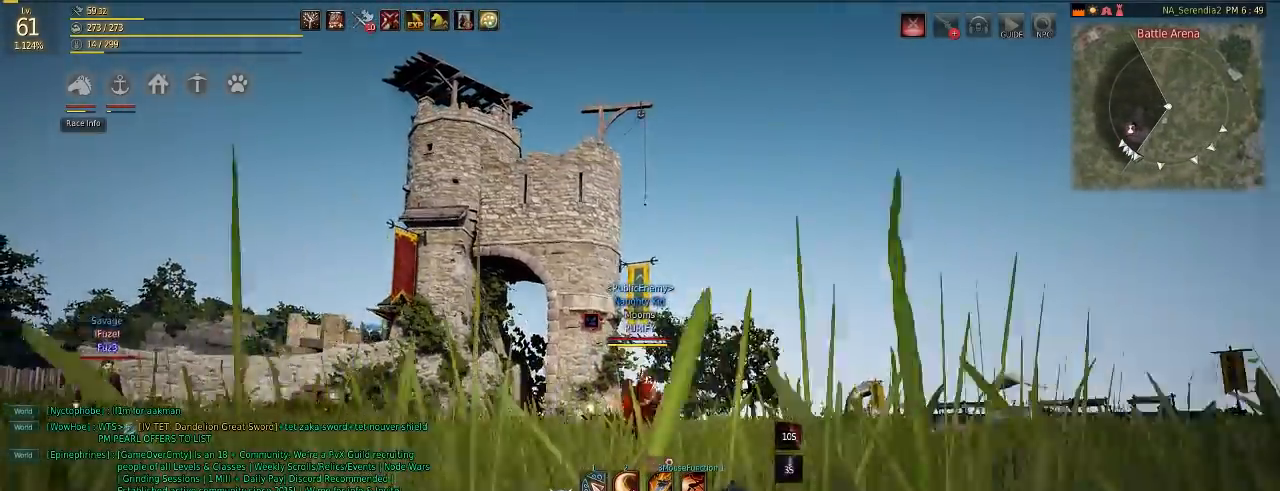
{"keys": [], "mouse": [], "events": [[167, "a", "down"], [267, "a", "up"]]}
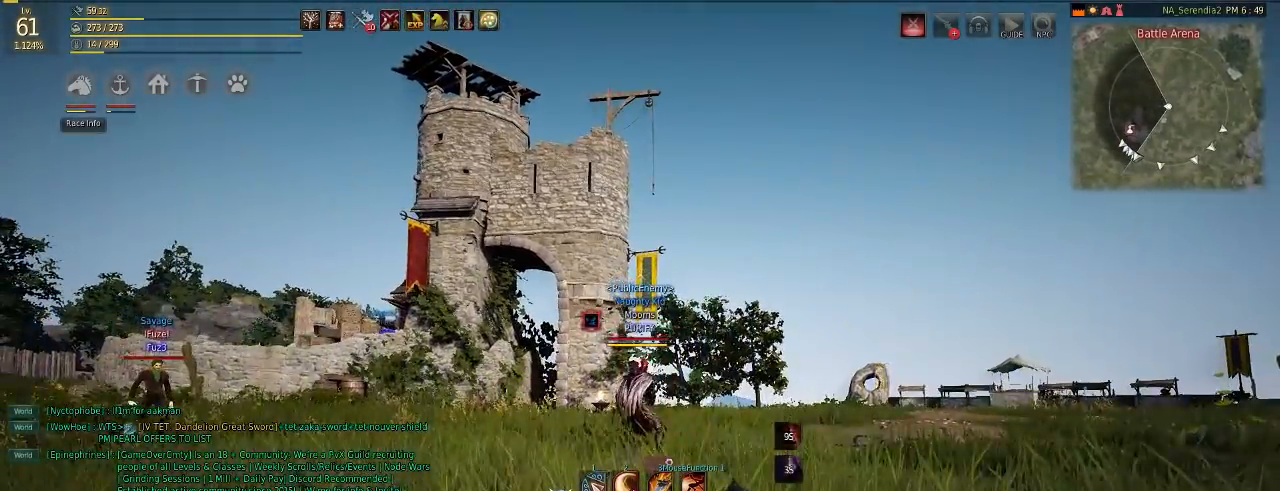
{"keys": [], "mouse": [], "events": [[50, "w", "down"], [133, "w", "up"], [283, "a", "down"], [417, "a", "up"]]}
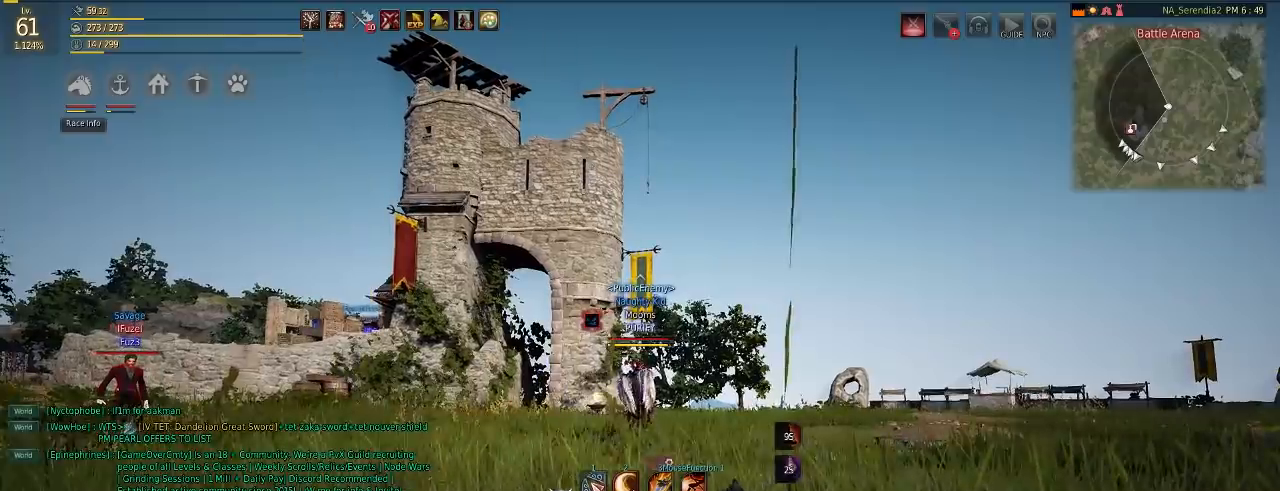
{"keys": ["shift"], "mouse": [], "events": [[484, "shift", "down"]]}
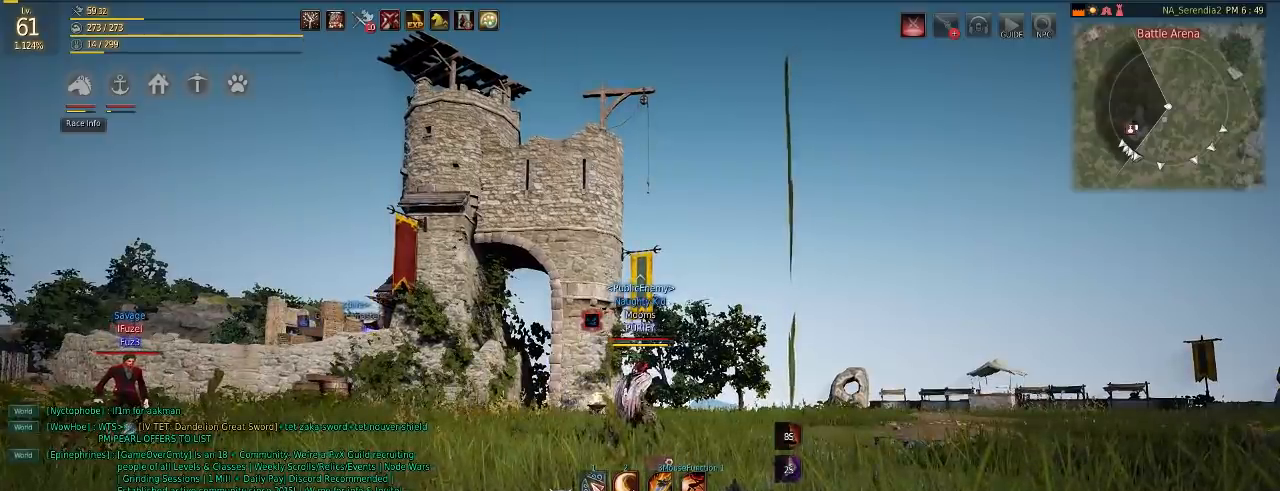
{"keys": ["shift"], "mouse": [], "events": [[33, "mouse_right", "down"], [133, "mouse_right", "up"]]}
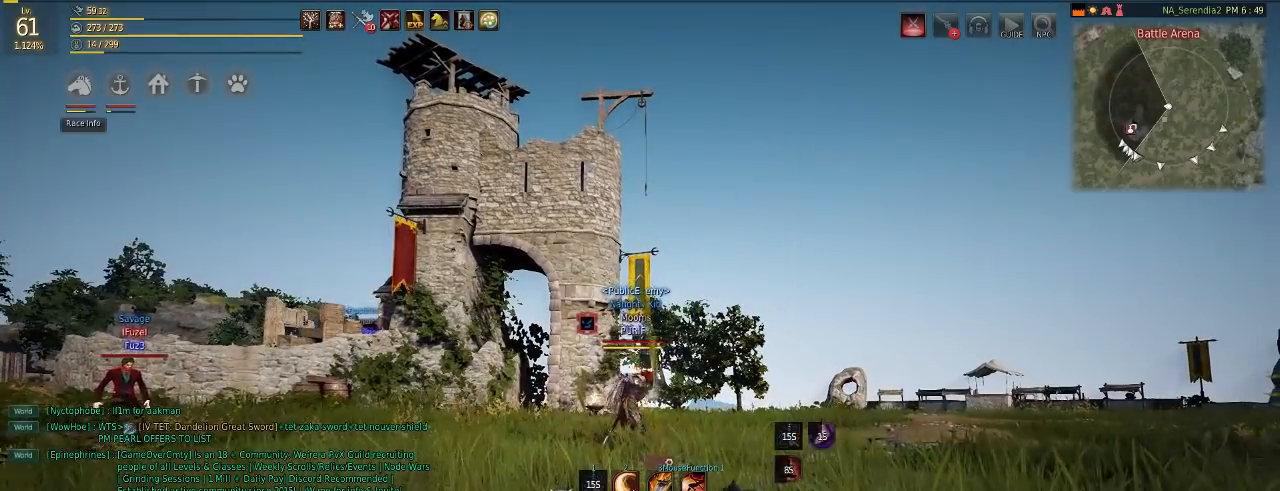
{"keys": ["shift"], "mouse": [], "events": []}
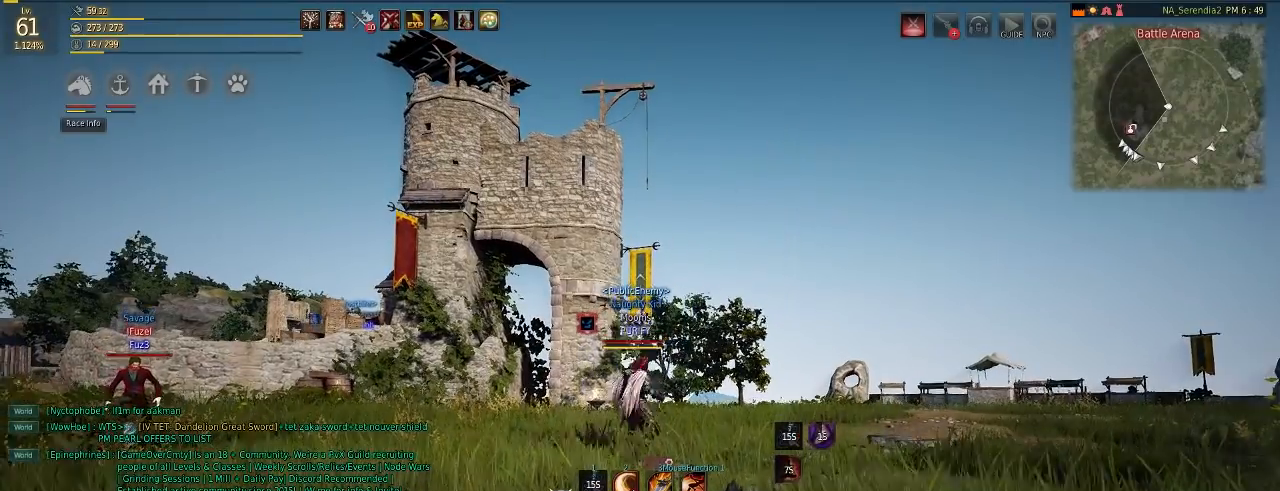
{"keys": ["w"], "mouse": [], "events": [[66, "shift", "up"], [500, "w", "down"]]}
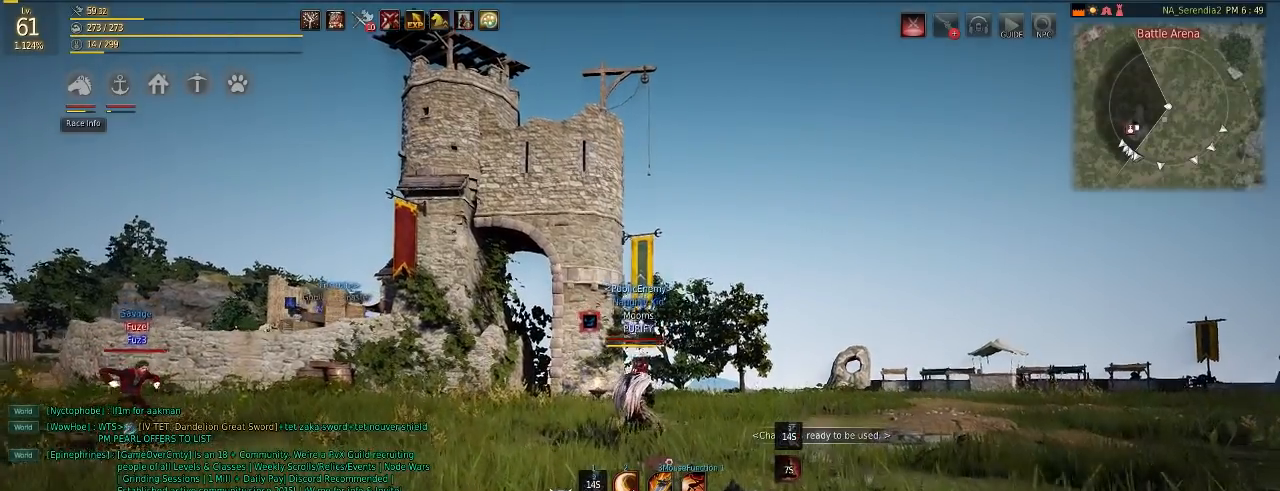
{"keys": [], "mouse": [], "events": [[217, "w", "up"]]}
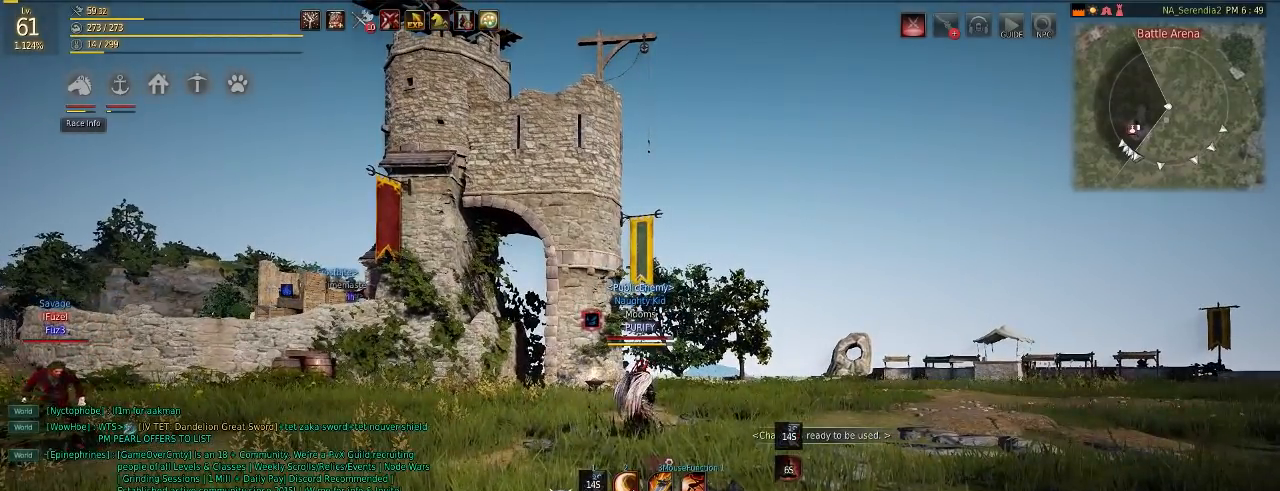
{"keys": [], "mouse": [], "events": []}
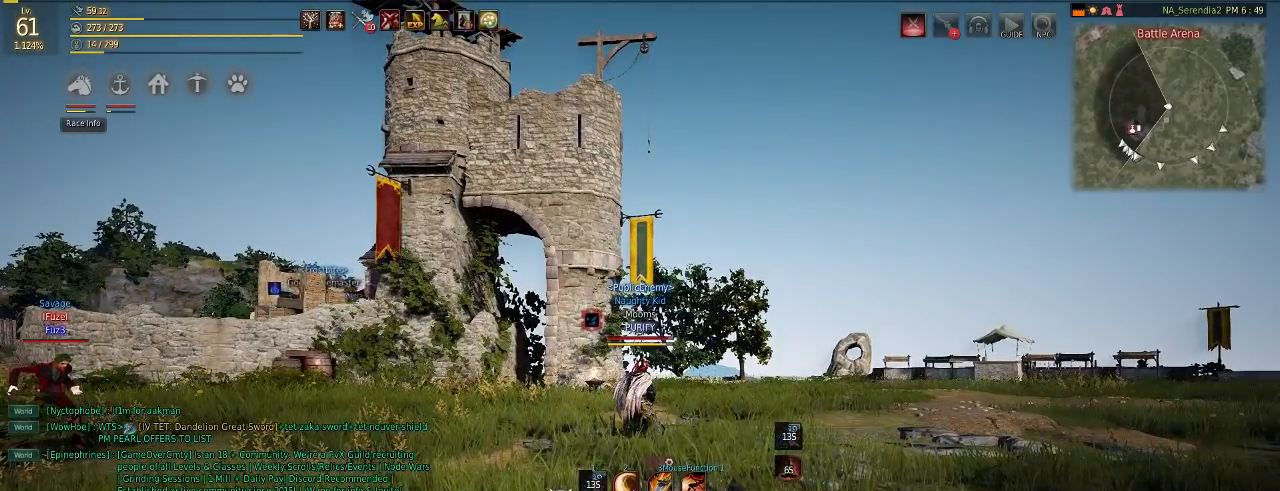
{"keys": [], "mouse": [], "events": []}
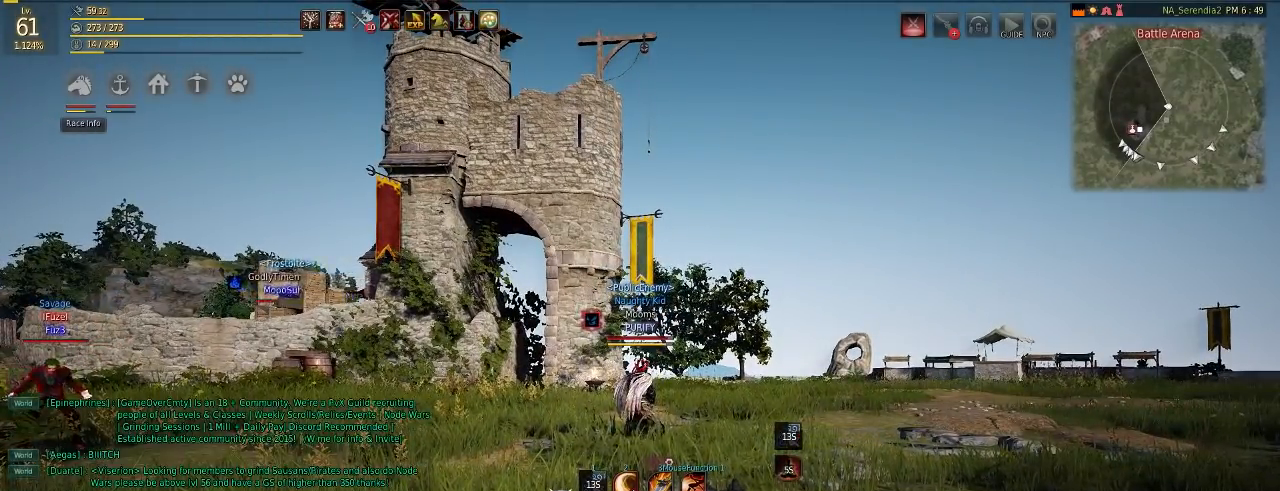
{"keys": ["w"], "mouse": [], "events": [[50, "w", "down"]]}
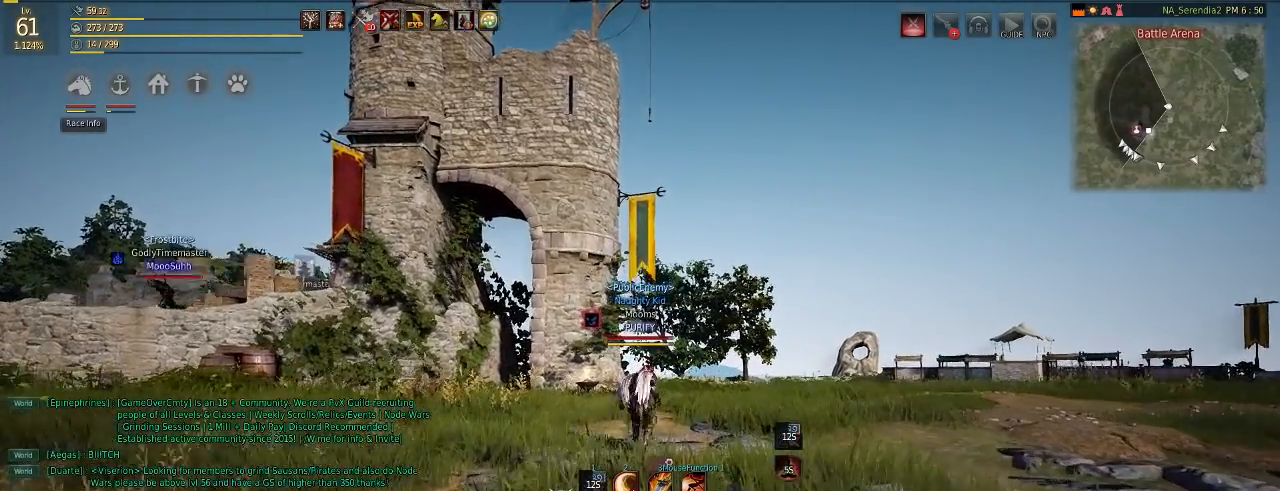
{"keys": ["w"], "mouse": [], "events": [[334, "mouse_right", "down"], [434, "mouse_right", "up"]]}
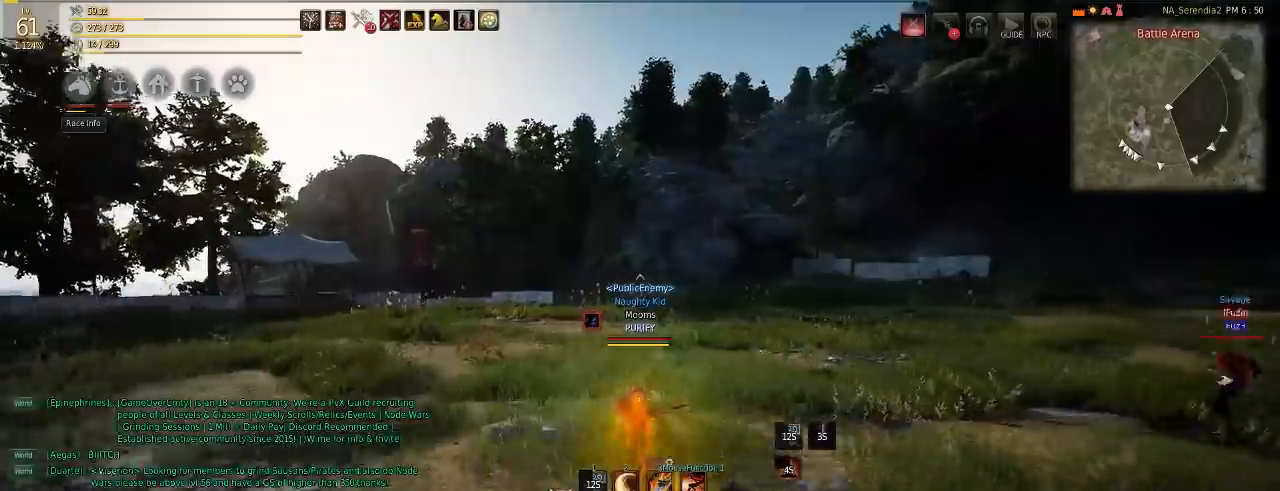
{"keys": ["w"], "mouse": [], "events": []}
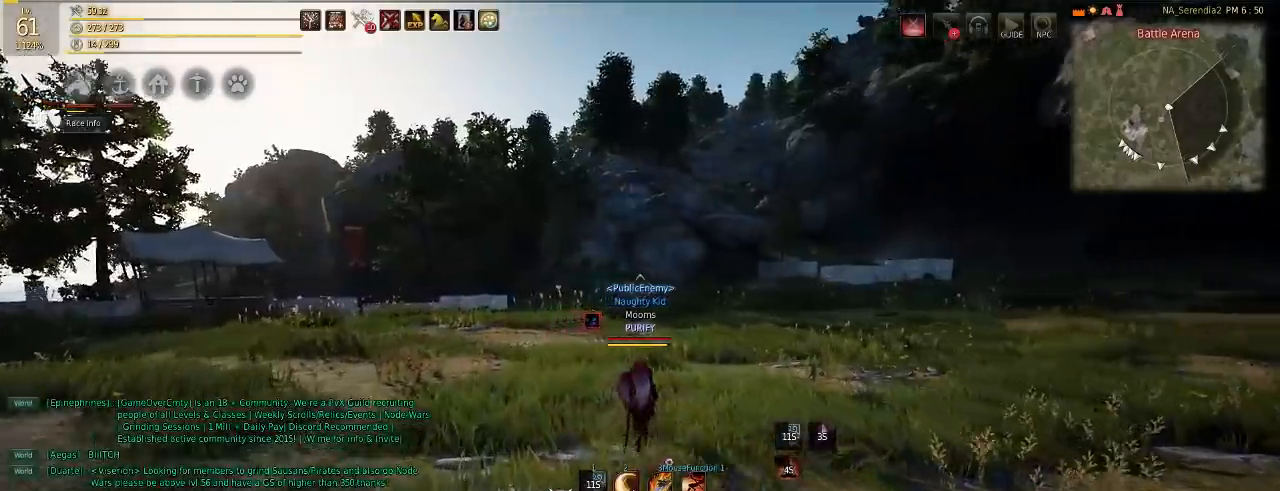
{"keys": ["w"], "mouse": [], "events": []}
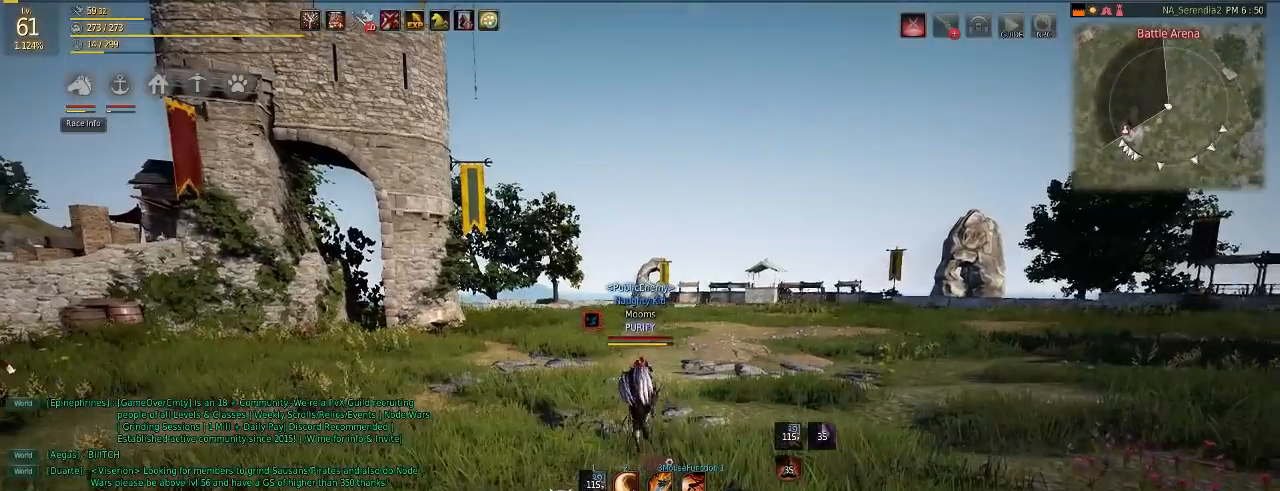
{"keys": [], "mouse": [], "events": [[16, "w", "up"]]}
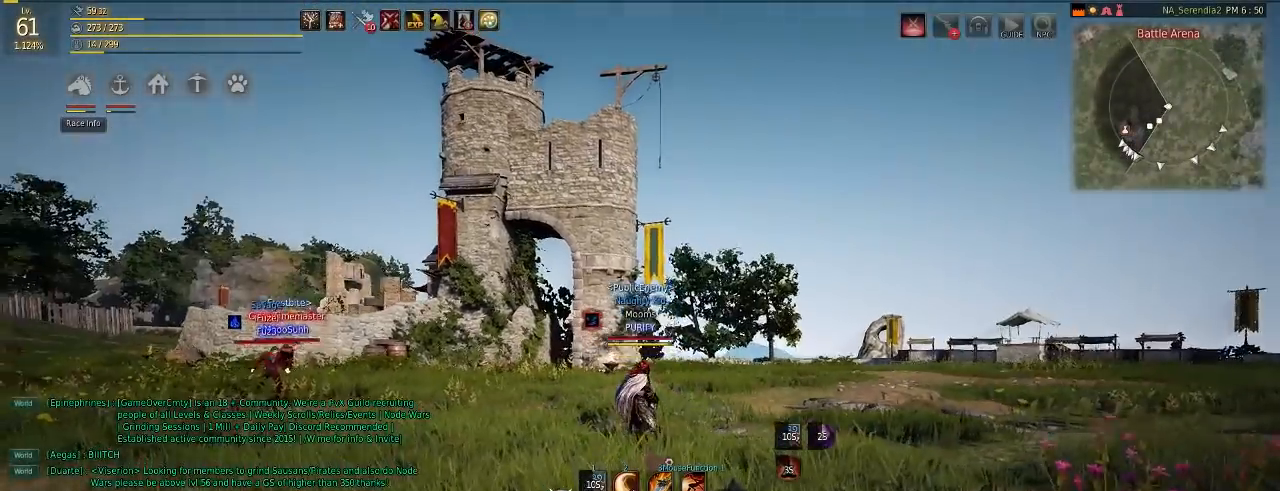
{"keys": [], "mouse": [], "events": [[134, "w", "down"], [200, "w", "up"]]}